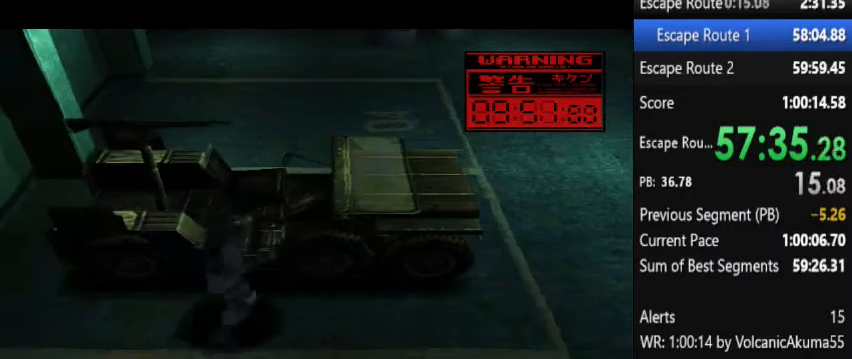
Gameplay with a controller (PlayStation layout); each line is a JSON object with the inputs held at the frame after it. "events" lists button and stick changes between this image and that frame as [ms after this image, input, new state], when the widget could be followed in between. Not read: L3 R3 left_stick right_stick.
{"buttons": [], "events": []}
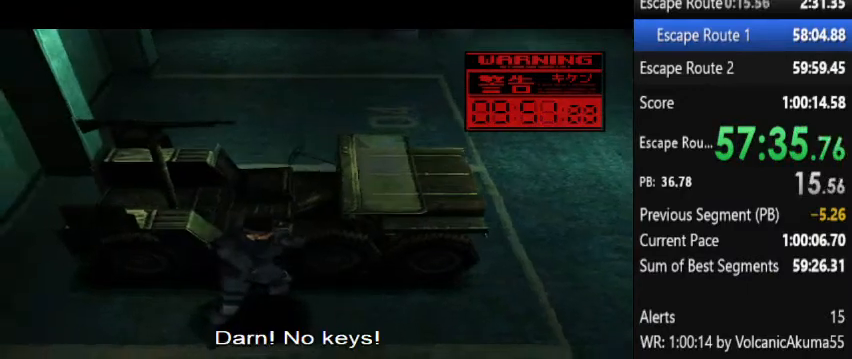
{"buttons": [], "events": []}
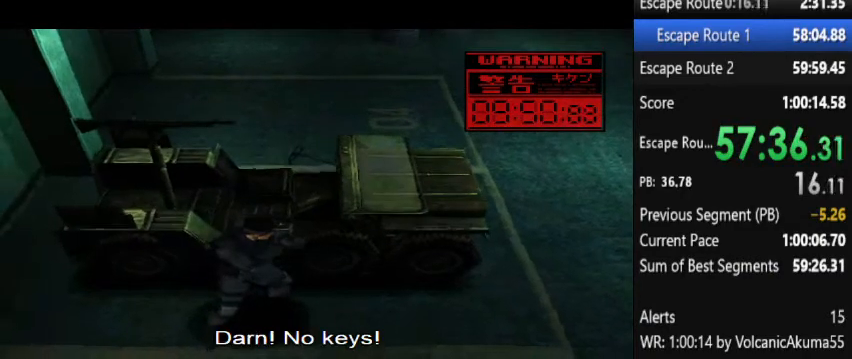
{"buttons": [], "events": []}
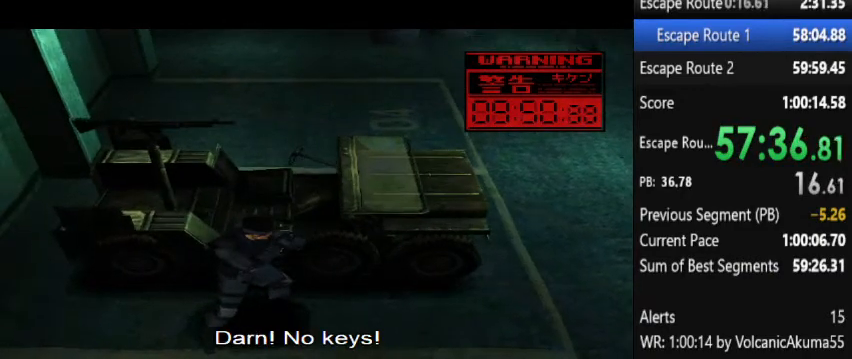
{"buttons": [], "events": []}
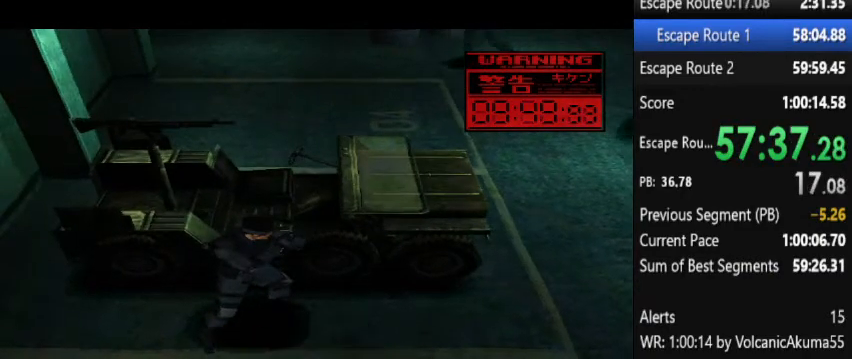
{"buttons": [], "events": []}
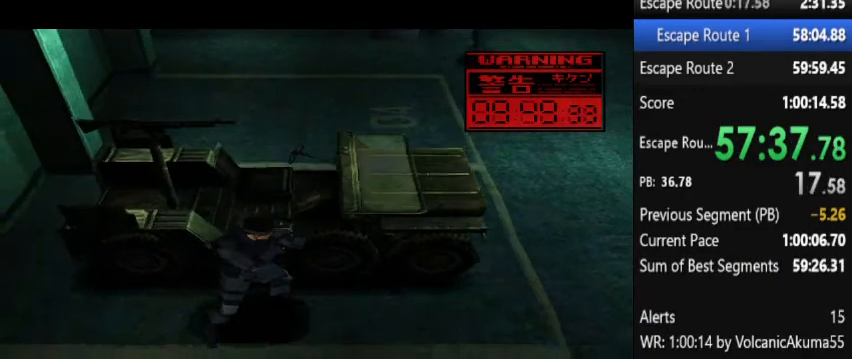
{"buttons": ["DPAD_RIGHT"], "events": [[433, "DPAD_RIGHT", "down"]]}
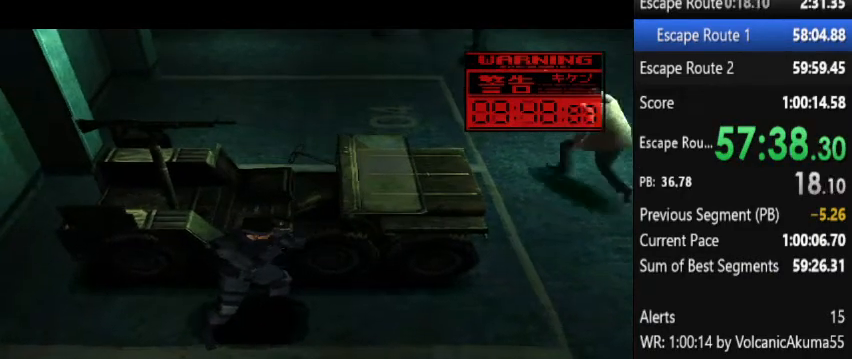
{"buttons": ["DPAD_RIGHT"], "events": []}
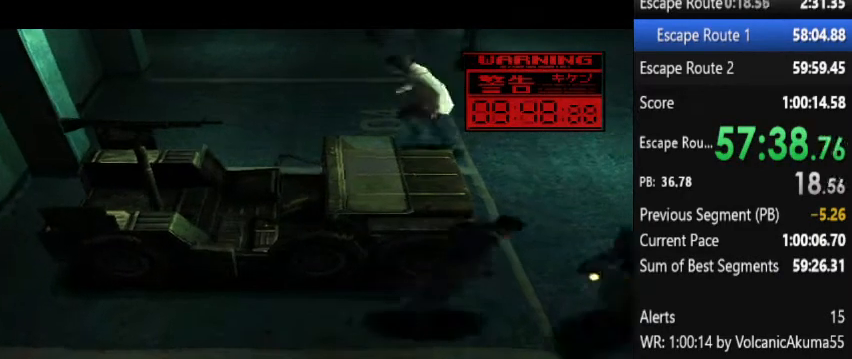
{"buttons": ["DPAD_LEFT"], "events": [[133, "DPAD_RIGHT", "up"], [367, "DPAD_LEFT", "down"]]}
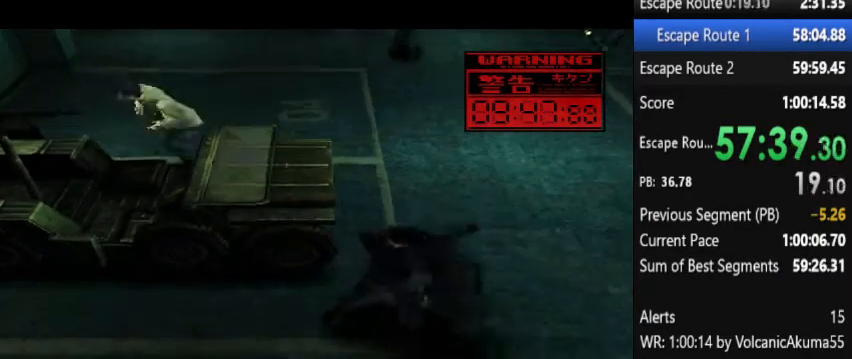
{"buttons": ["DPAD_LEFT"], "events": []}
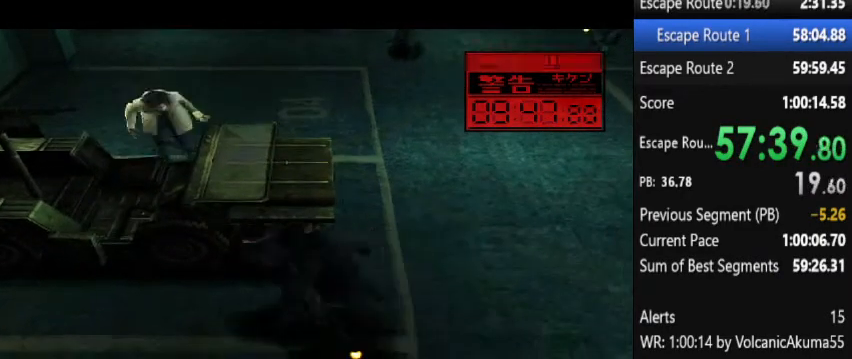
{"buttons": ["DPAD_LEFT"], "events": []}
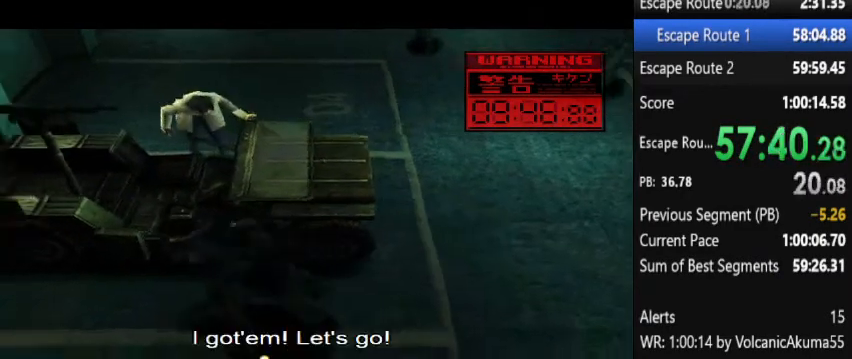
{"buttons": ["DPAD_LEFT"], "events": []}
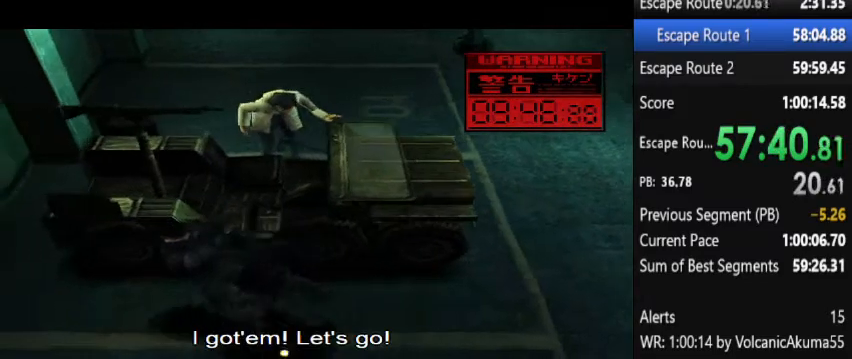
{"buttons": ["DPAD_UP", "DPAD_LEFT"], "events": [[433, "DPAD_UP", "down"]]}
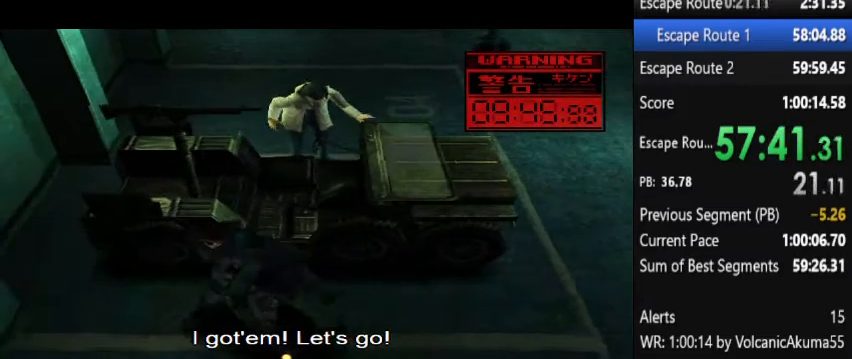
{"buttons": [], "events": [[133, "DPAD_LEFT", "up"], [433, "DPAD_UP", "up"]]}
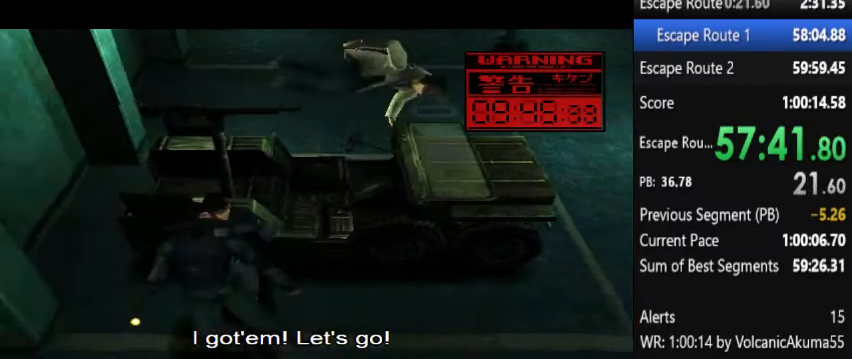
{"buttons": [], "events": []}
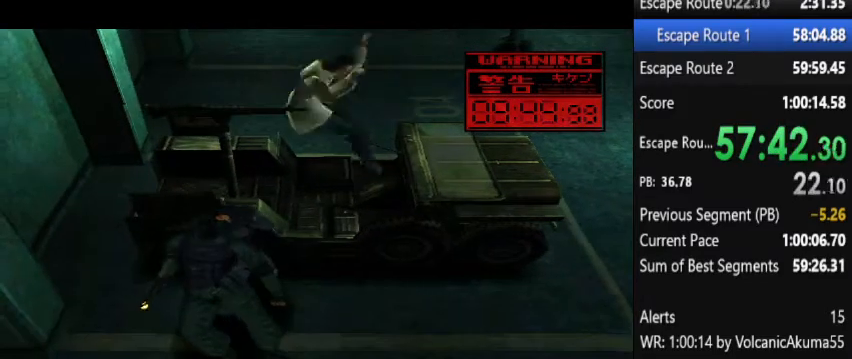
{"buttons": [], "events": []}
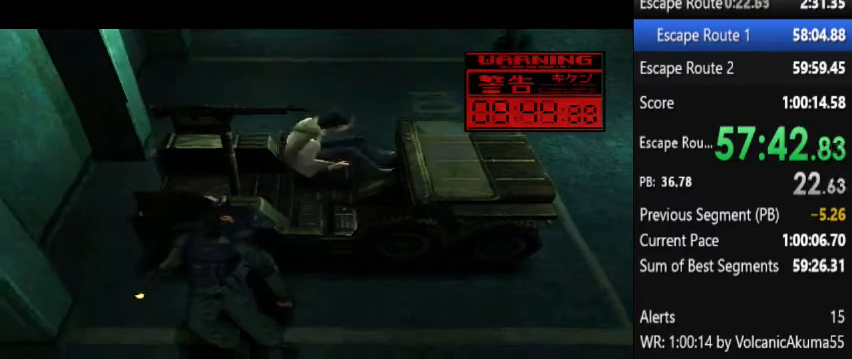
{"buttons": [], "events": []}
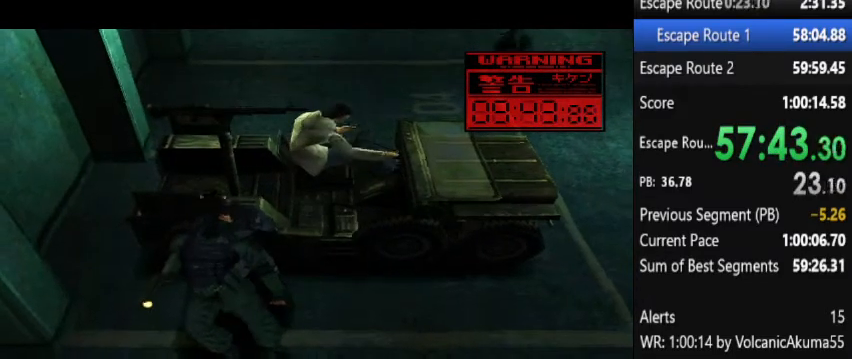
{"buttons": [], "events": []}
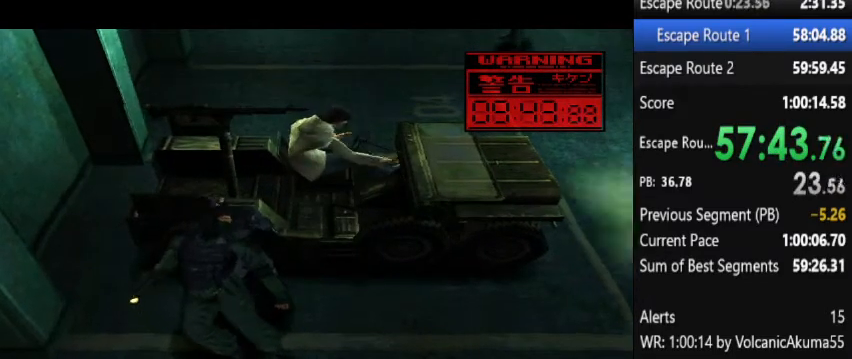
{"buttons": [], "events": []}
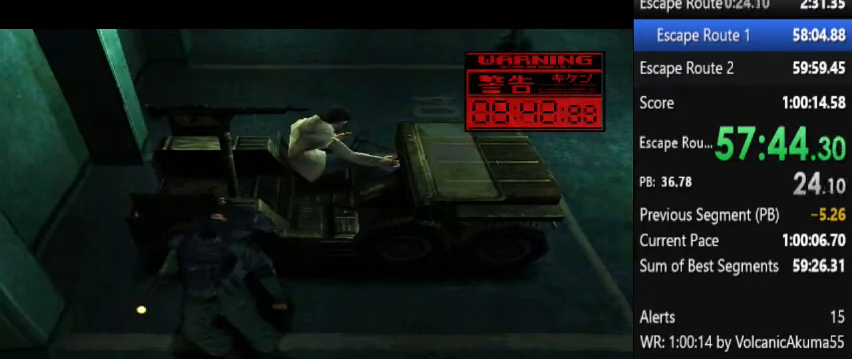
{"buttons": [], "events": []}
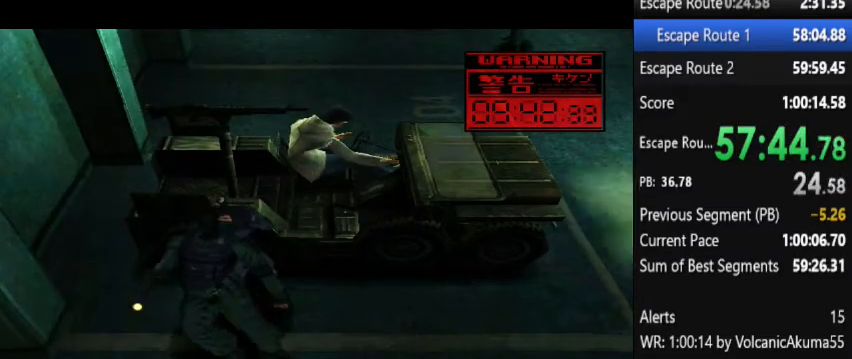
{"buttons": [], "events": []}
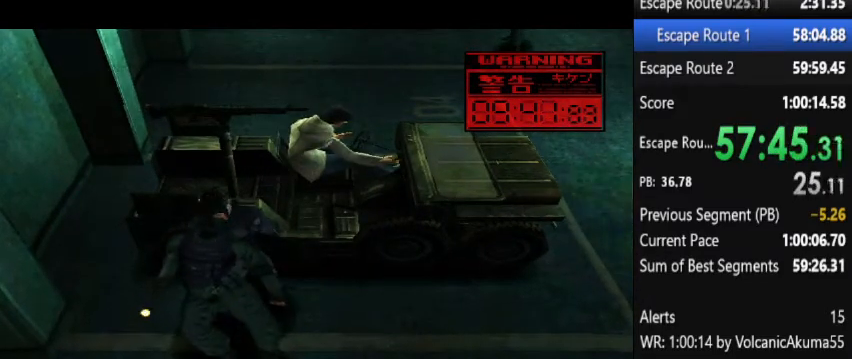
{"buttons": [], "events": []}
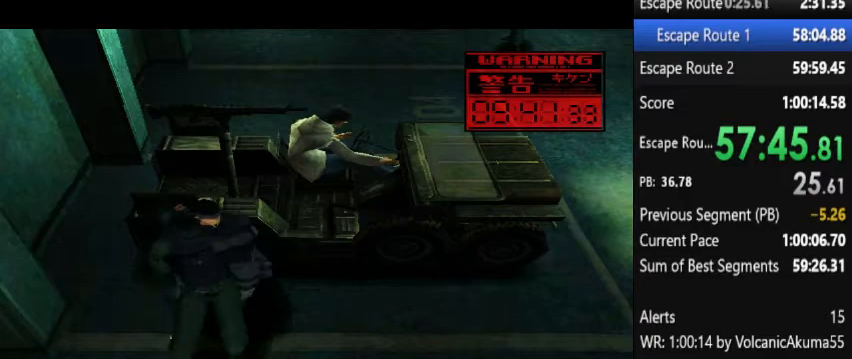
{"buttons": [], "events": []}
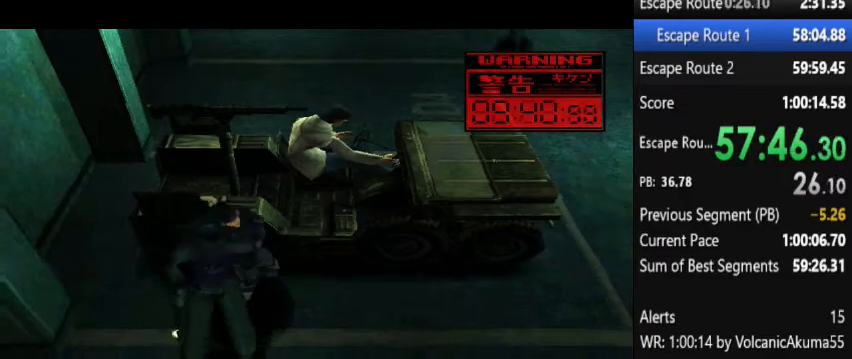
{"buttons": [], "events": [[433, "DPAD_UP", "down"], [500, "DPAD_UP", "up"]]}
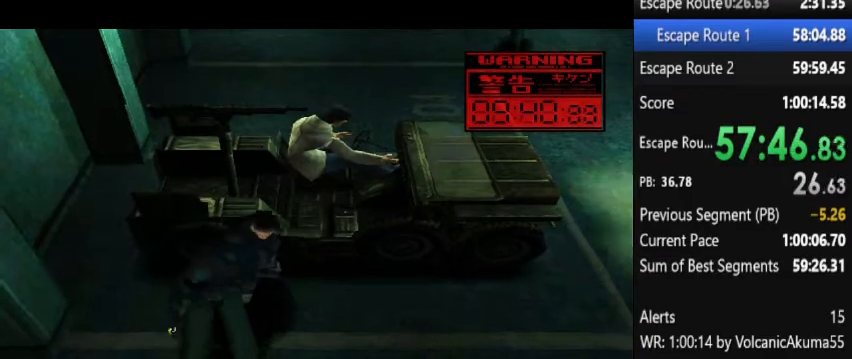
{"buttons": ["DPAD_UP"], "events": [[67, "DPAD_UP", "down"], [133, "DPAD_UP", "up"], [200, "DPAD_UP", "down"], [267, "DPAD_UP", "up"], [333, "DPAD_UP", "down"], [400, "DPAD_UP", "up"], [467, "DPAD_UP", "down"]]}
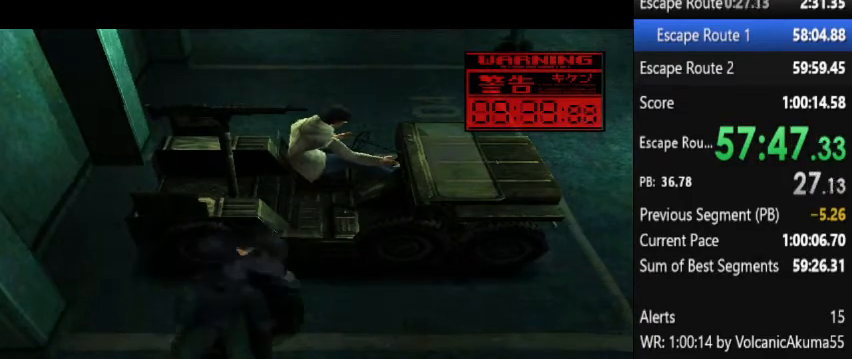
{"buttons": ["DPAD_UP"], "events": [[33, "DPAD_UP", "up"], [100, "DPAD_UP", "down"], [167, "DPAD_UP", "up"], [233, "DPAD_UP", "down"], [300, "DPAD_UP", "up"], [367, "DPAD_UP", "down"], [433, "DPAD_UP", "up"], [500, "DPAD_UP", "down"]]}
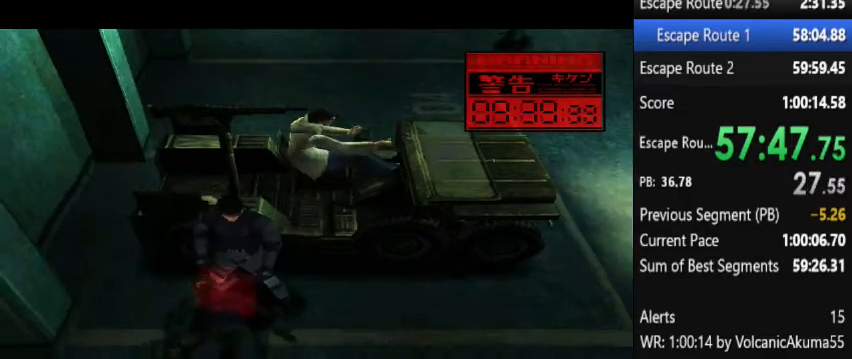
{"buttons": [], "events": [[67, "DPAD_UP", "up"], [100, "DPAD_UP", "down"], [200, "DPAD_UP", "up"], [267, "DPAD_UP", "down"], [333, "DPAD_UP", "up"]]}
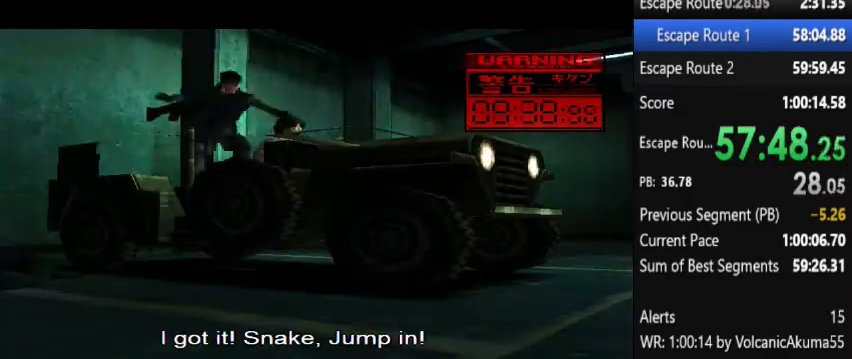
{"buttons": ["TRIANGLE", "DPAD_LEFT"], "events": [[33, "TRIANGLE", "down"], [100, "DPAD_LEFT", "down"]]}
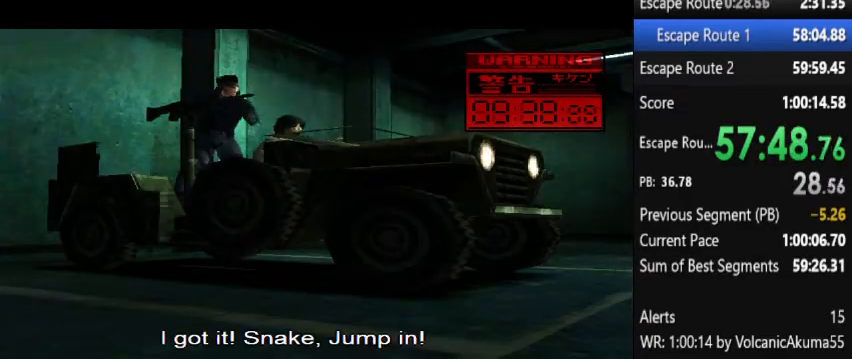
{"buttons": ["TRIANGLE", "DPAD_LEFT"], "events": []}